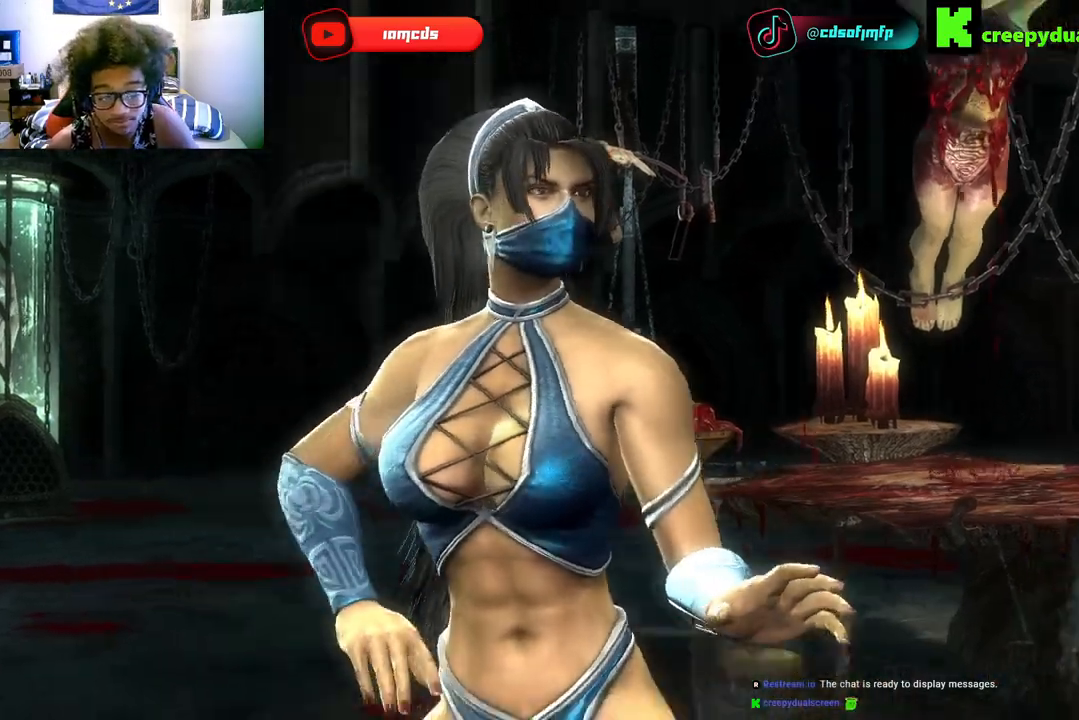
Gameplay with a controller (Xbox layout); each line is a JSON object with the inputs held at the frame after it. "events" lists button and stick changes between this image and that frame as [ms after this image, input, new state], when the widget could be followed in between. Not read: A L3 R3.
{"buttons": [], "left_stick": "center", "right_stick": "center", "events": [[233, "B", "down"], [233, "DPAD_RIGHT", "down"], [233, "R2", "down"], [267, "B", "up"], [267, "DPAD_RIGHT", "up"], [300, "R2", "up"], [333, "DPAD_RIGHT", "down"], [333, "Y", "down"], [367, "R2", "down"], [433, "Y", "up"], [467, "DPAD_RIGHT", "up"], [467, "R2", "up"]]}
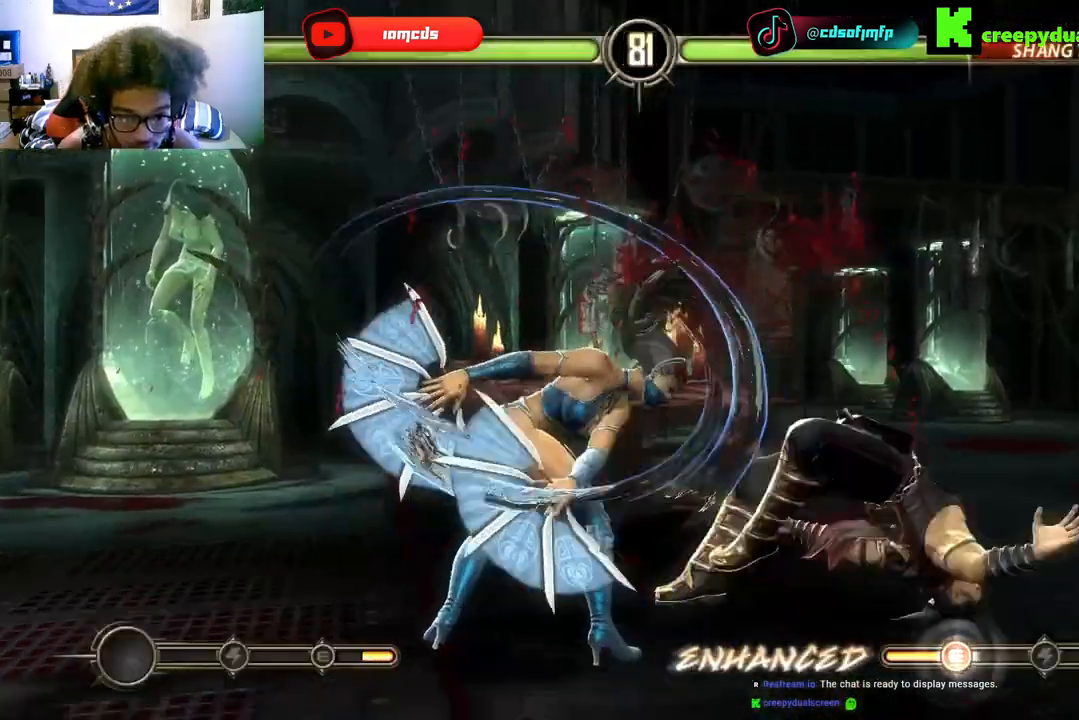
{"buttons": ["DPAD_RIGHT"], "left_stick": "center", "right_stick": "center", "events": [[33, "DPAD_RIGHT", "down"], [133, "DPAD_RIGHT", "up"], [233, "DPAD_RIGHT", "down"], [300, "DPAD_RIGHT", "up"], [433, "DPAD_RIGHT", "down"]]}
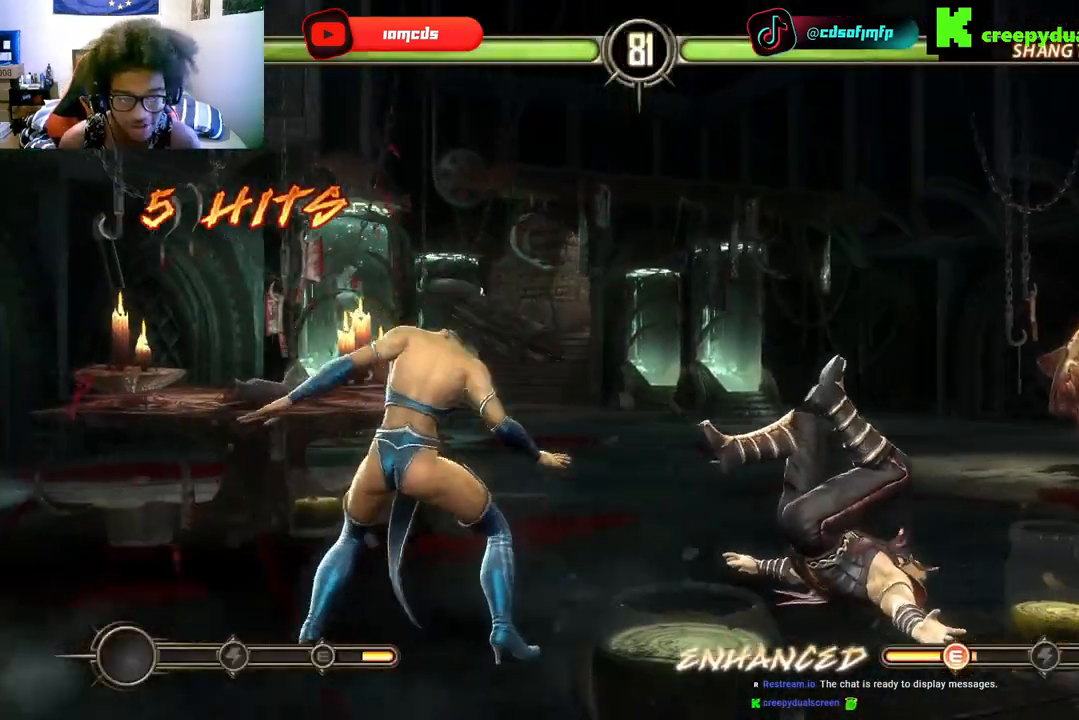
{"buttons": ["DPAD_UP"], "left_stick": "center", "right_stick": "center", "events": [[33, "DPAD_RIGHT", "up"], [133, "DPAD_RIGHT", "down"], [467, "DPAD_UP", "down"], [500, "DPAD_RIGHT", "up"]]}
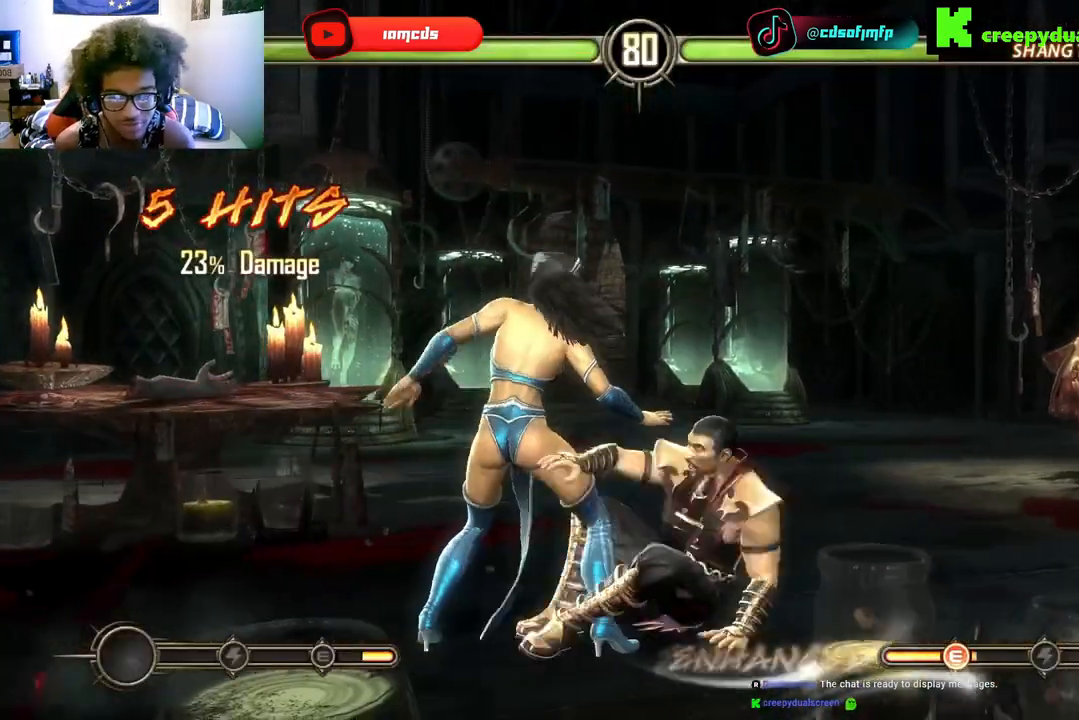
{"buttons": [], "left_stick": "center", "right_stick": "center", "events": [[367, "DPAD_UP", "up"], [400, "DPAD_DOWN", "down"], [467, "DPAD_DOWN", "up"]]}
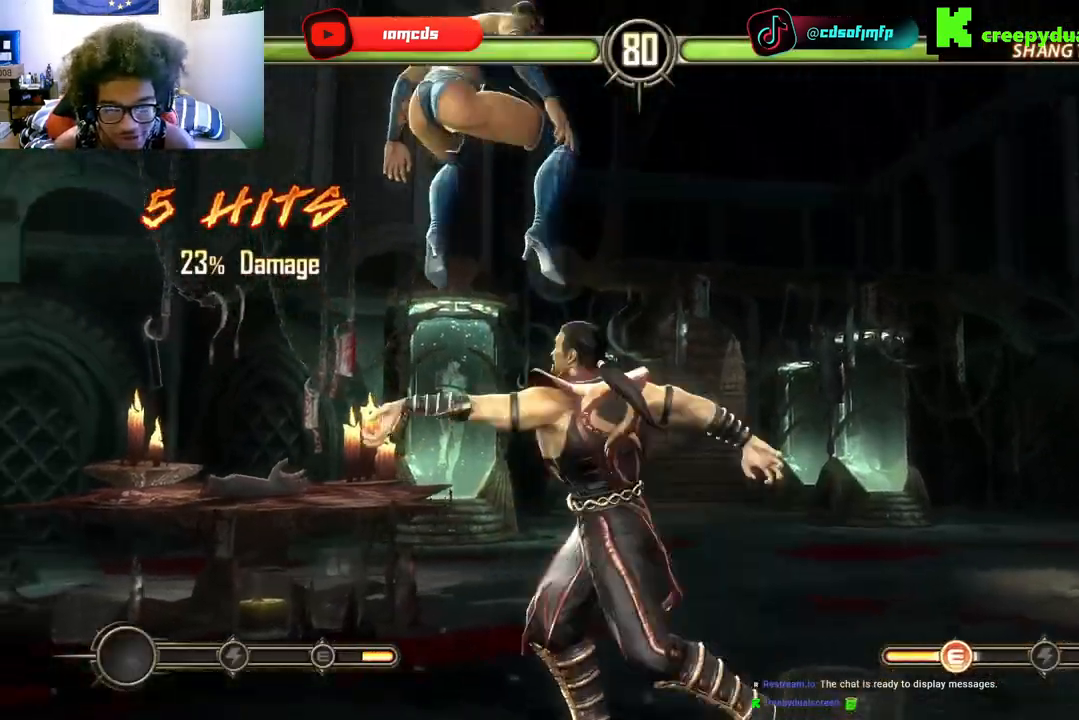
{"buttons": ["Y", "DPAD_DOWN"], "left_stick": "center", "right_stick": "center", "events": [[167, "DPAD_DOWN", "down"], [167, "X", "down"], [267, "DPAD_DOWN", "up"], [267, "X", "up"], [367, "X", "down"], [400, "X", "up"], [433, "DPAD_DOWN", "down"], [500, "Y", "down"]]}
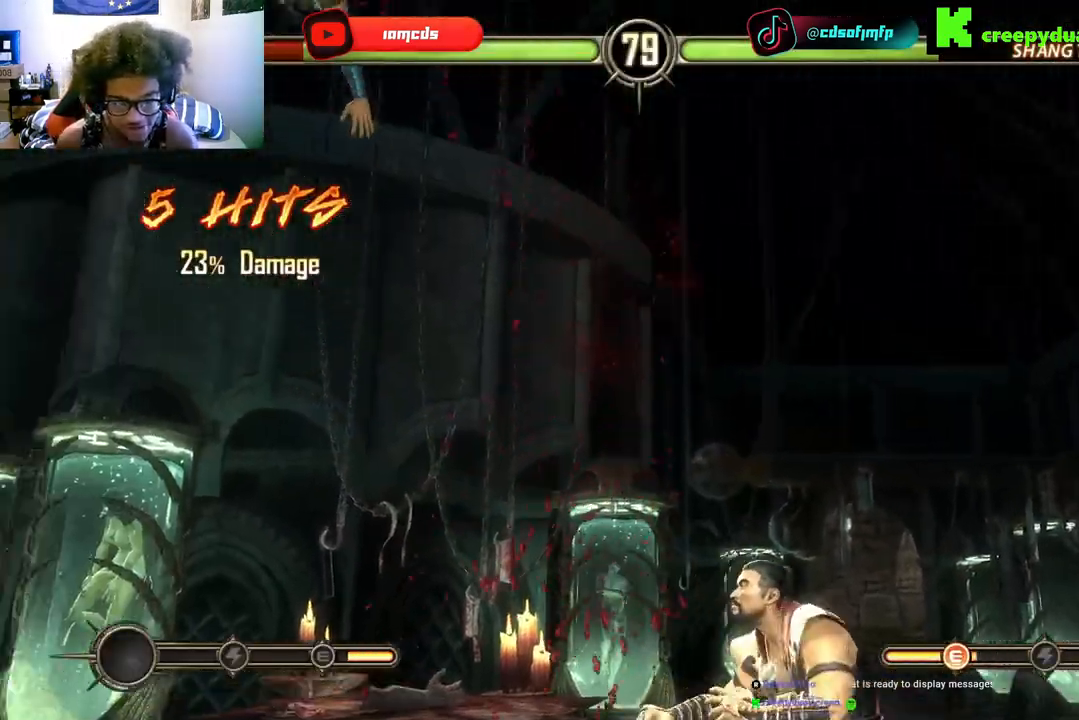
{"buttons": [], "left_stick": "center", "right_stick": "center", "events": [[67, "DPAD_DOWN", "up"], [133, "Y", "up"], [167, "DPAD_LEFT", "down"], [233, "B", "down"], [300, "DPAD_LEFT", "up"], [333, "B", "up"], [400, "DPAD_LEFT", "down"], [500, "DPAD_LEFT", "up"]]}
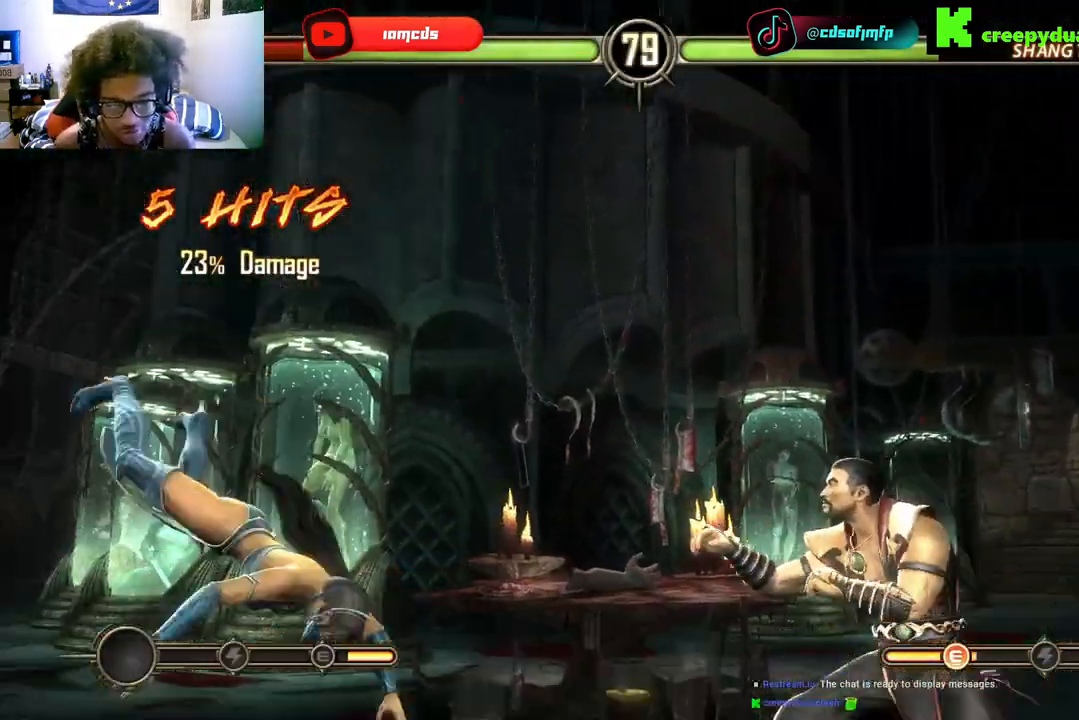
{"buttons": ["R2"], "left_stick": "center", "right_stick": "center", "events": [[133, "DPAD_LEFT", "down"], [367, "R2", "down"], [500, "DPAD_LEFT", "up"]]}
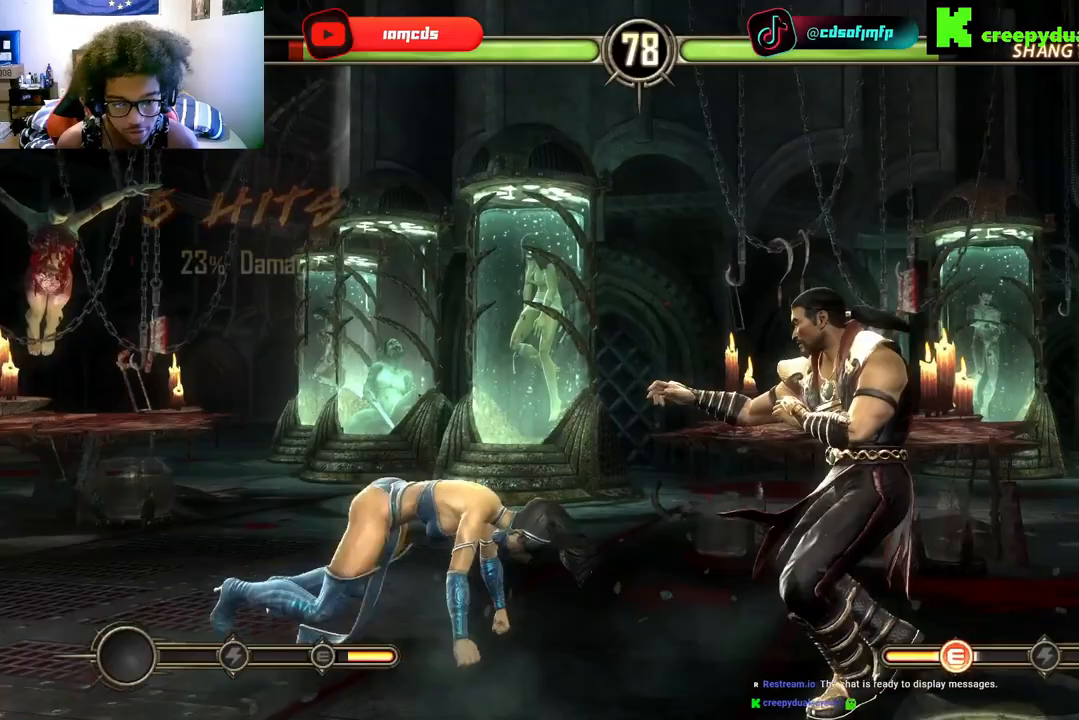
{"buttons": ["DPAD_UP", "DPAD_RIGHT"], "left_stick": "center", "right_stick": "center", "events": [[67, "R2", "up"], [133, "DPAD_LEFT", "down"], [267, "DPAD_LEFT", "up"], [333, "DPAD_RIGHT", "down"], [367, "DPAD_UP", "down"]]}
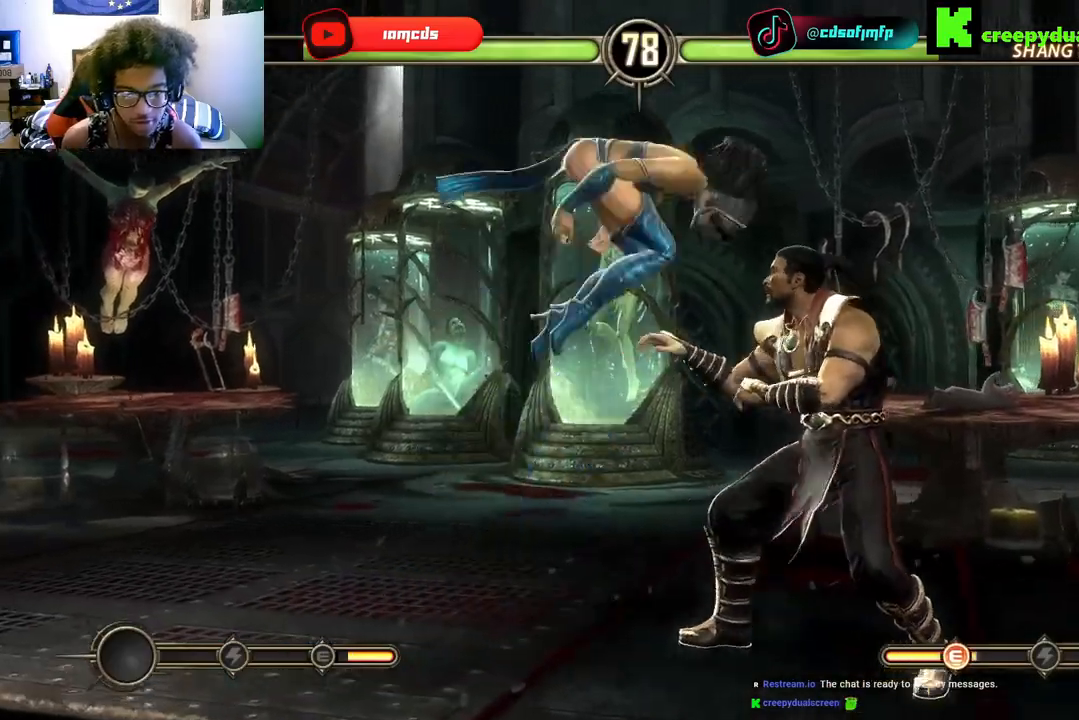
{"buttons": ["Y"], "left_stick": "center", "right_stick": "center", "events": [[133, "DPAD_RIGHT", "up"], [200, "DPAD_LEFT", "down"], [200, "DPAD_UP", "up"], [300, "Y", "down"], [367, "Y", "up"], [467, "Y", "down"], [500, "DPAD_LEFT", "up"]]}
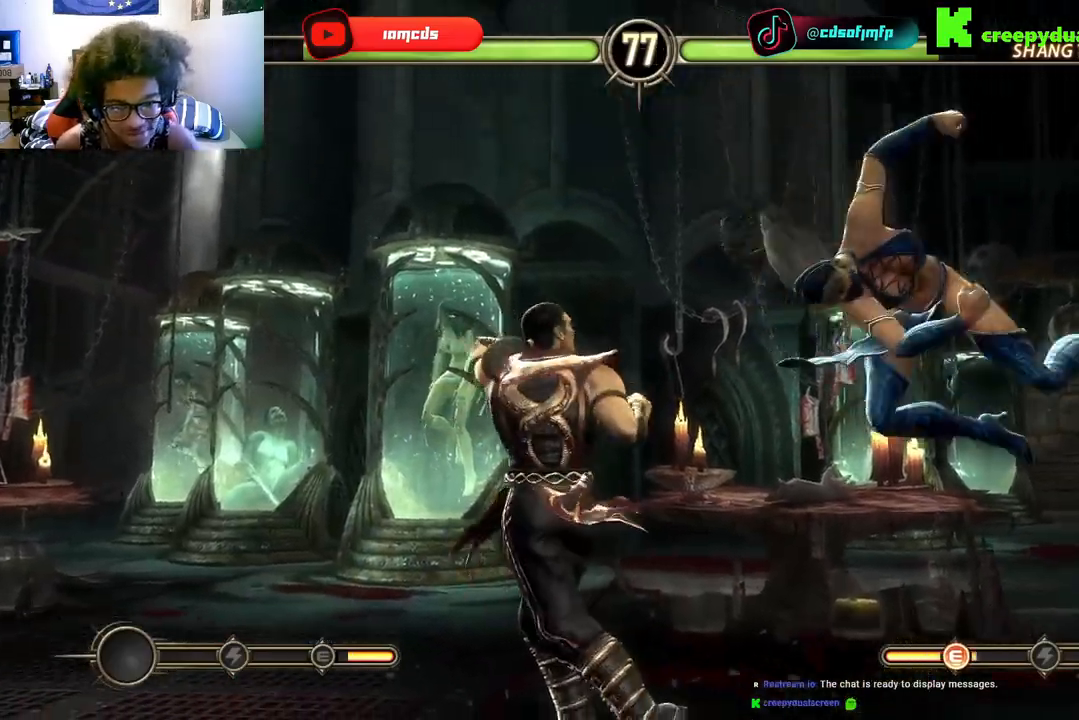
{"buttons": [], "left_stick": "center", "right_stick": "center", "events": [[33, "Y", "up"], [100, "DPAD_LEFT", "down"], [100, "Y", "down"], [200, "DPAD_LEFT", "up"], [200, "Y", "up"], [300, "DPAD_LEFT", "down"], [400, "Y", "down"], [433, "DPAD_LEFT", "up"], [467, "Y", "up"]]}
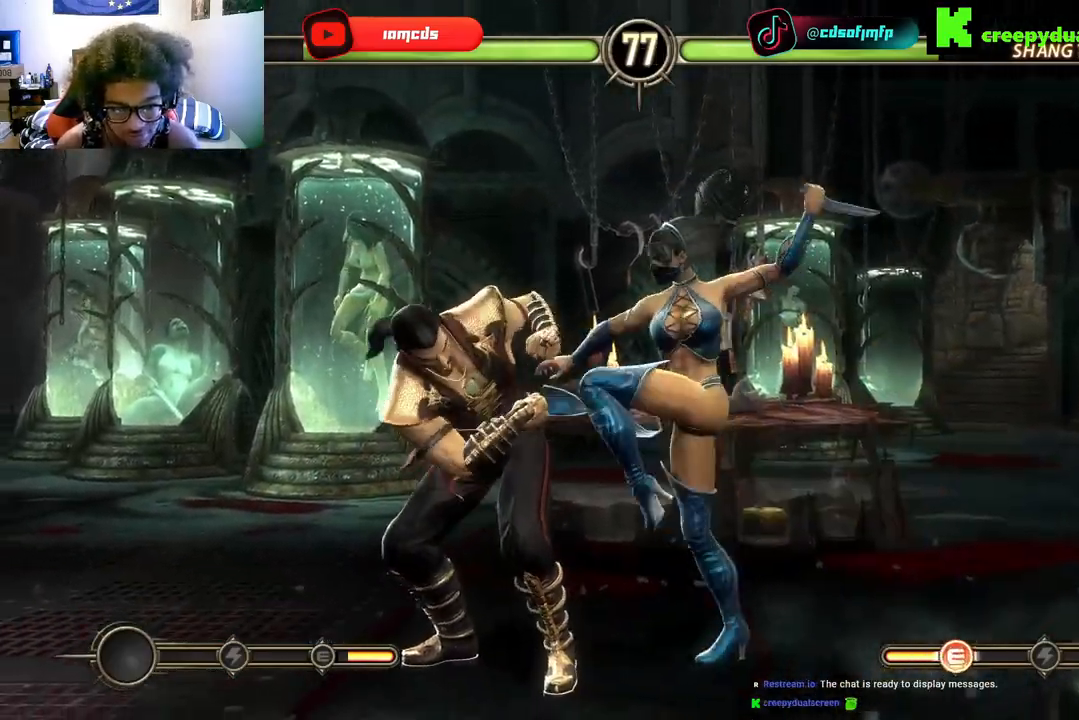
{"buttons": ["B", "R2", "DPAD_DOWN"], "left_stick": "center", "right_stick": "center"}
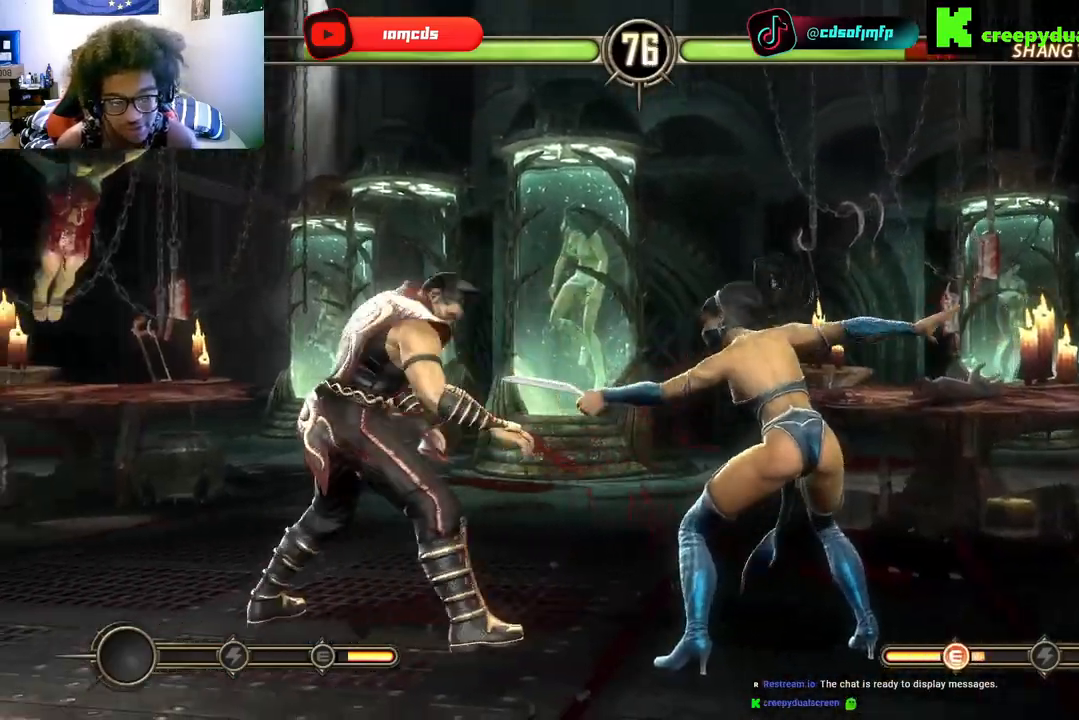
{"buttons": ["B", "DPAD_DOWN"], "left_stick": "center", "right_stick": "center"}
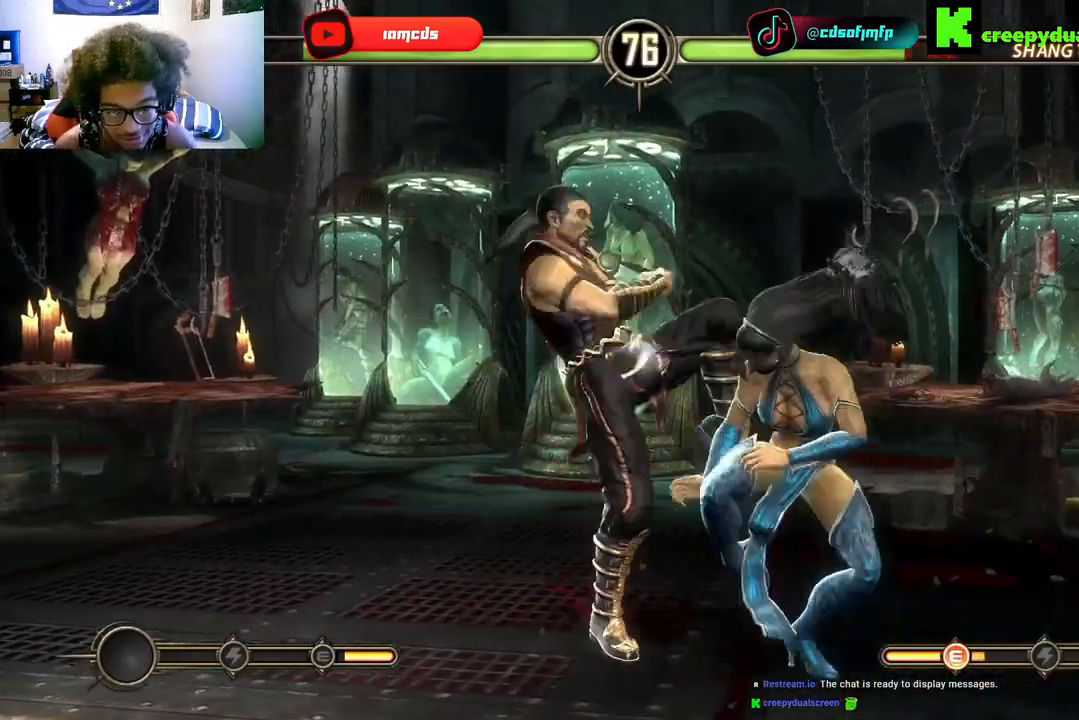
{"buttons": ["DPAD_DOWN"], "left_stick": "center", "right_stick": "center"}
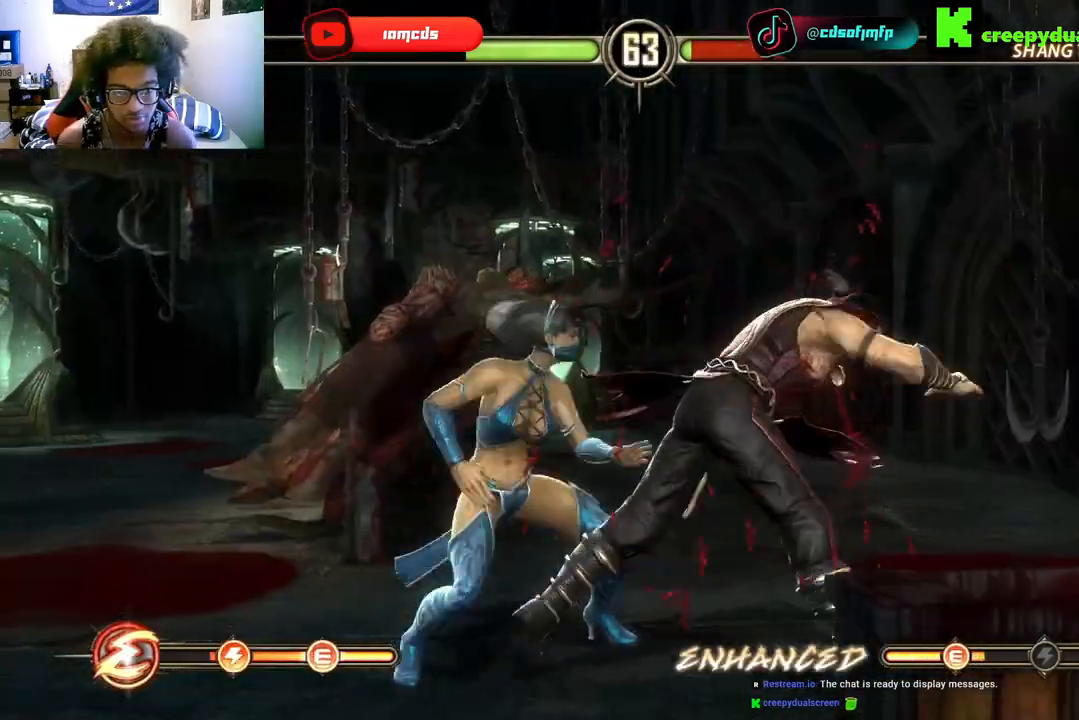
{"buttons": [], "left_stick": "center", "right_stick": "center", "events": [[100, "Y", "down"], [167, "Y", "up"], [267, "Y", "down"], [300, "B", "down"], [333, "B", "up"], [333, "Y", "up"], [433, "B", "down"], [433, "Y", "down"], [467, "Y", "up"], [500, "B", "up"], [500, "DPAD_DOWN", "up"]]}